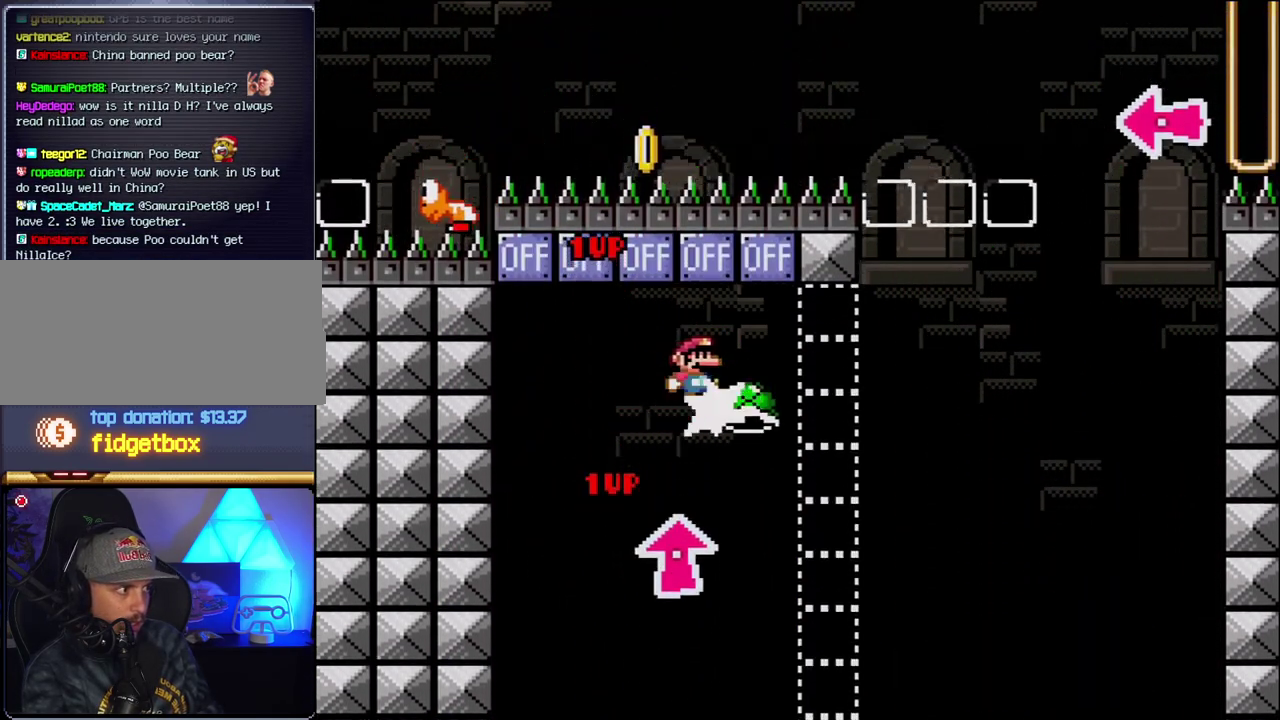
Gameplay with a controller (Nintendo layout); each line is a JSON object with the inputs held at the frame after it. "events" lists button and stick changes between this image and that frame as [ms after this image, input, new state], when the widget could be followed in between. Not read: L3 R3.
{"buttons": ["B", "Y", "DPAD_RIGHT"], "events": [[33, "B", "up"], [217, "B", "down"], [217, "Y", "down"]]}
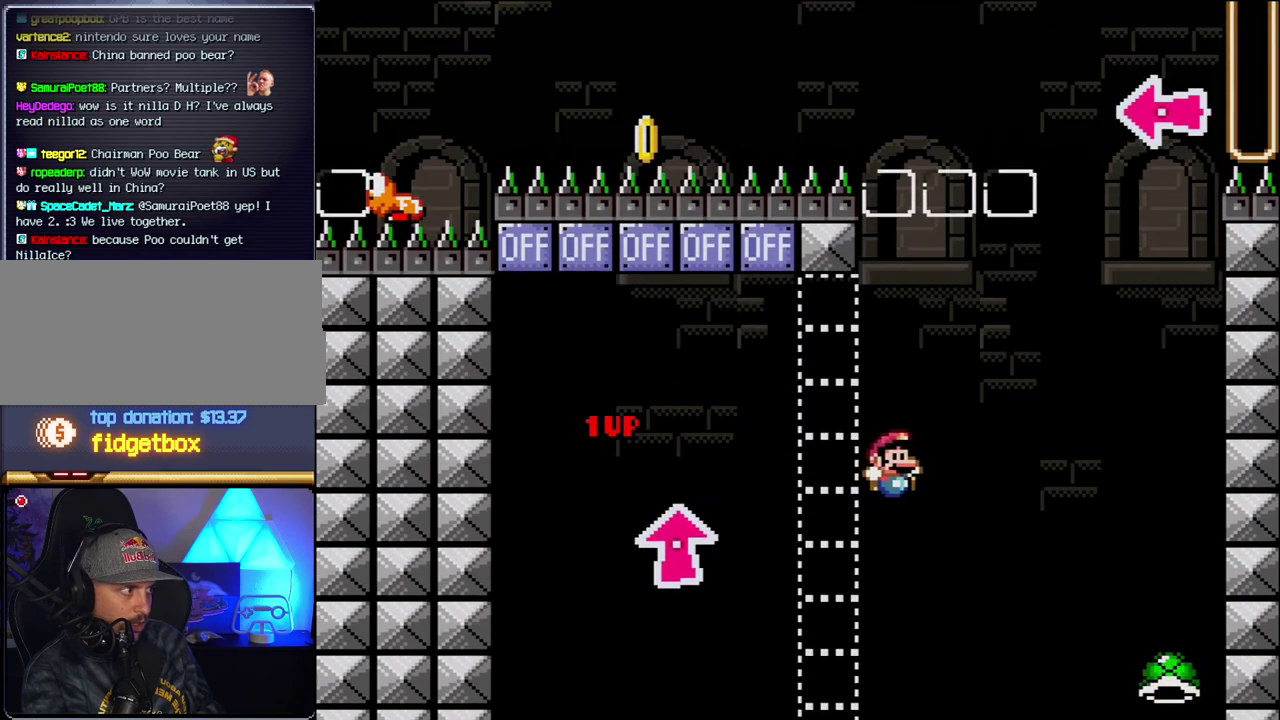
{"buttons": ["B", "Y", "DPAD_RIGHT"], "events": [[33, "DPAD_RIGHT", "up"], [67, "DPAD_LEFT", "down"], [367, "DPAD_LEFT", "up"], [367, "DPAD_RIGHT", "down"]]}
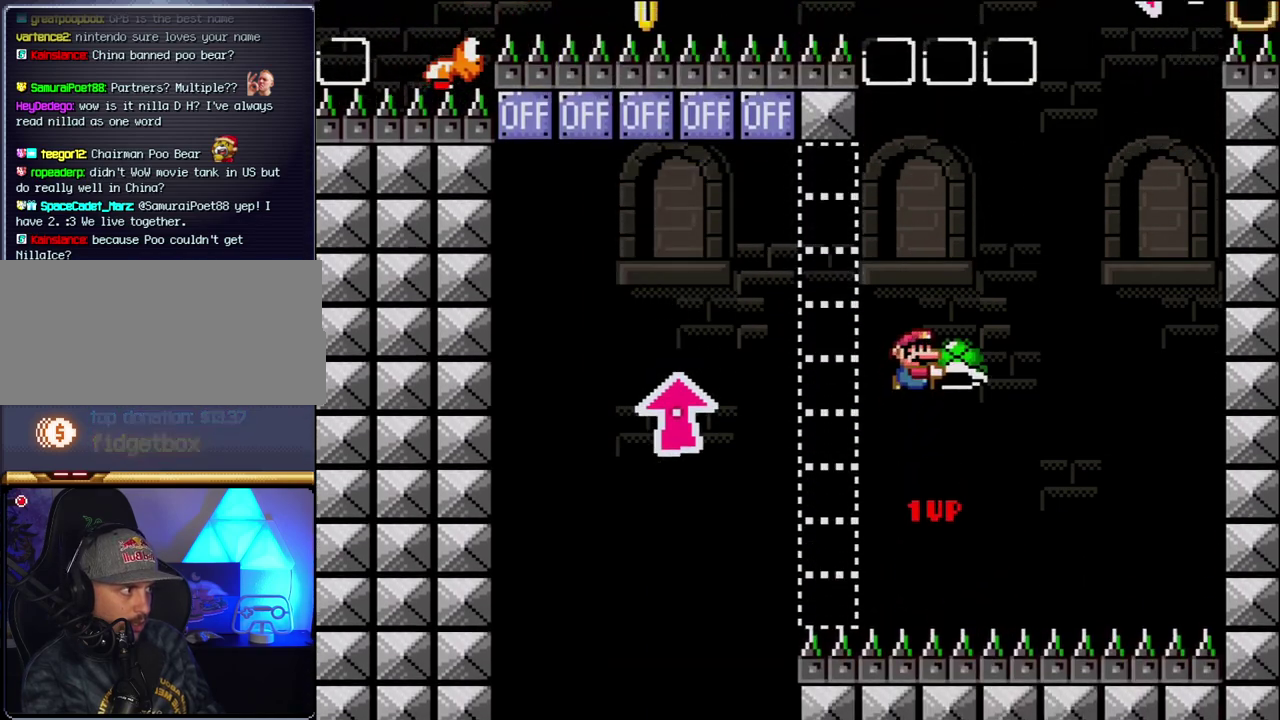
{"buttons": ["B", "Y", "DPAD_LEFT"], "events": [[250, "DPAD_RIGHT", "up"], [283, "Y", "up"], [400, "Y", "down"], [433, "DPAD_LEFT", "down"]]}
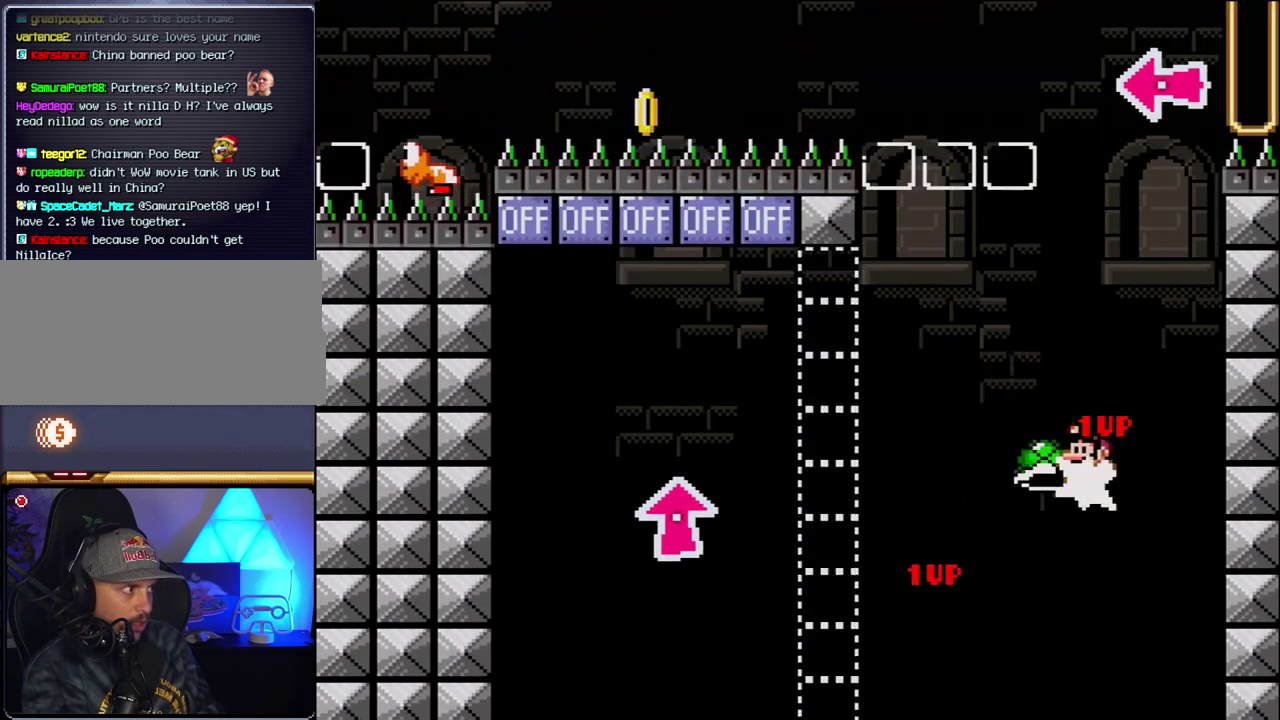
{"buttons": ["B", "DPAD_RIGHT"], "events": [[317, "DPAD_LEFT", "up"], [367, "DPAD_RIGHT", "down"], [500, "Y", "up"]]}
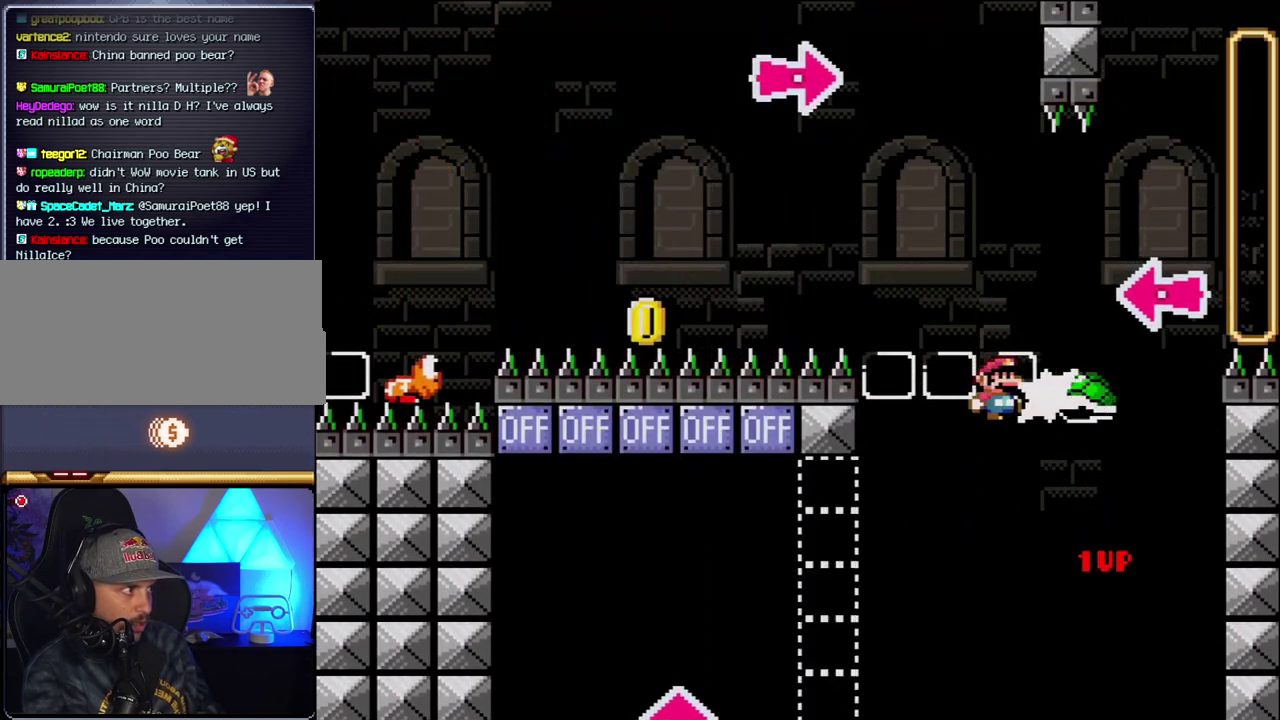
{"buttons": ["B", "Y", "DPAD_LEFT"], "events": [[150, "Y", "down"], [467, "DPAD_LEFT", "down"], [467, "DPAD_RIGHT", "up"]]}
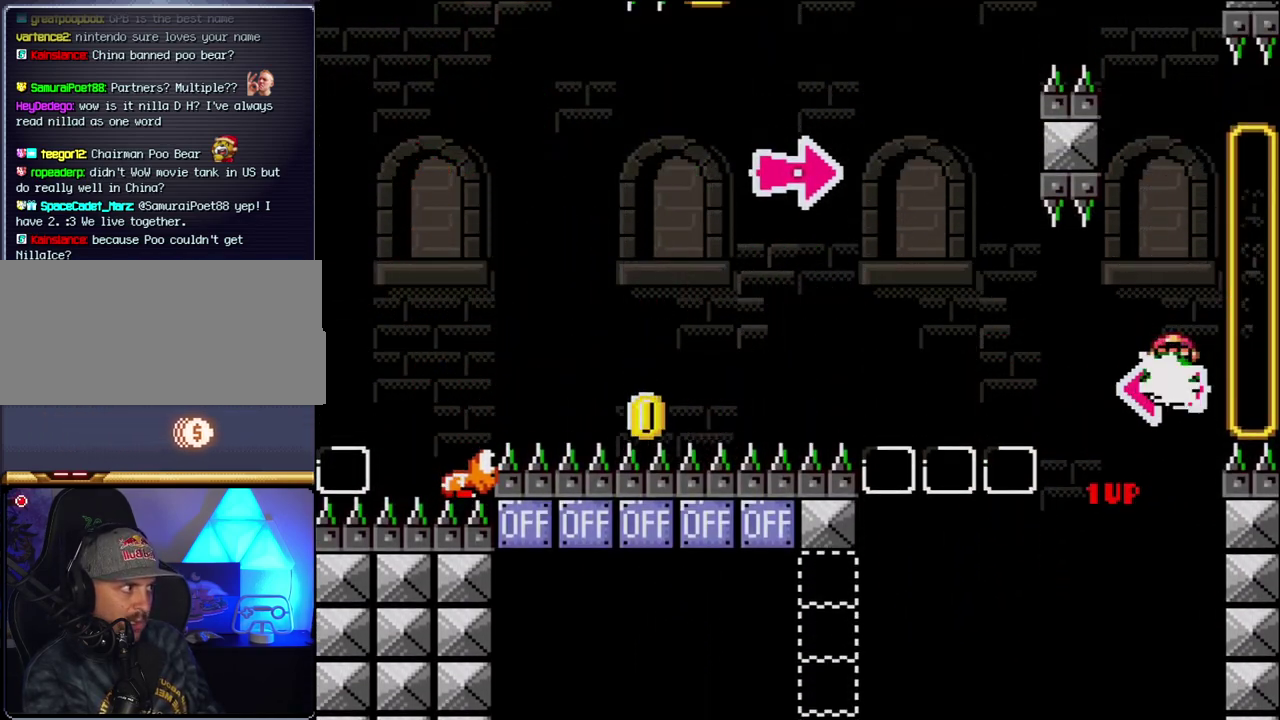
{"buttons": ["B", "Y", "DPAD_RIGHT"], "events": [[67, "DPAD_LEFT", "up"], [67, "Y", "up"], [100, "DPAD_RIGHT", "down"], [183, "Y", "down"]]}
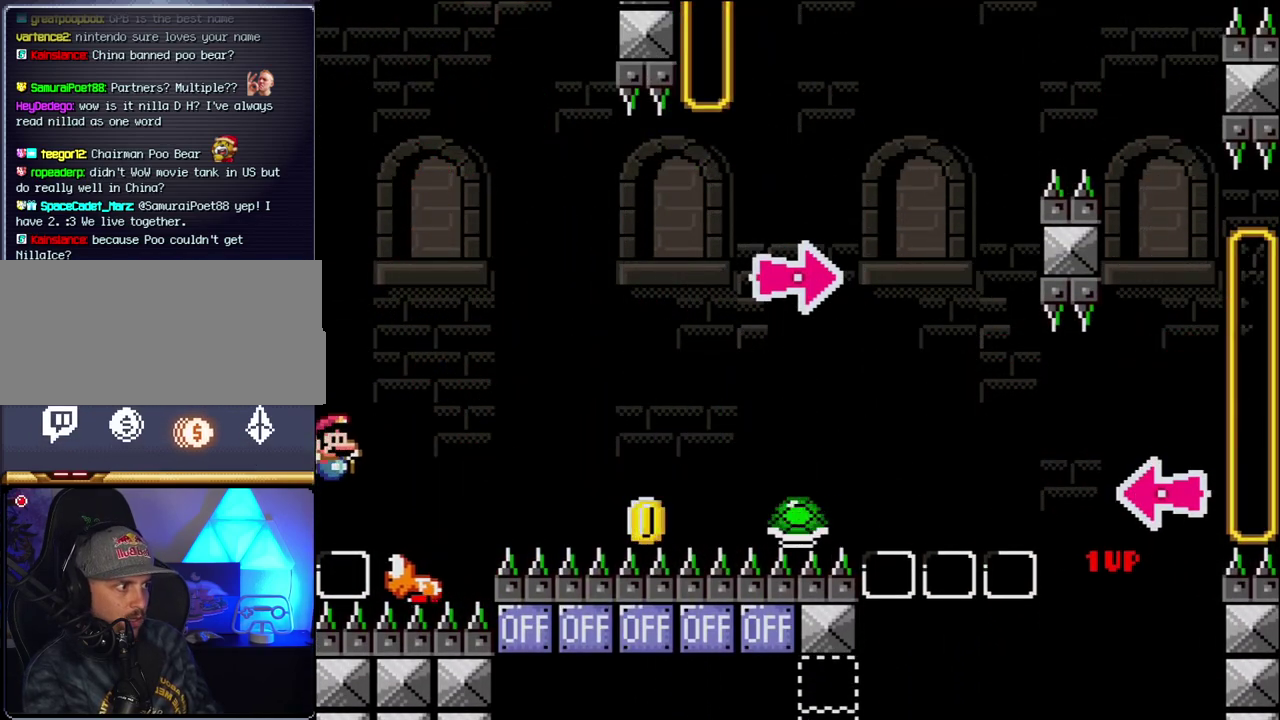
{"buttons": ["B", "Y", "DPAD_RIGHT"], "events": [[183, "B", "up"], [367, "B", "down"]]}
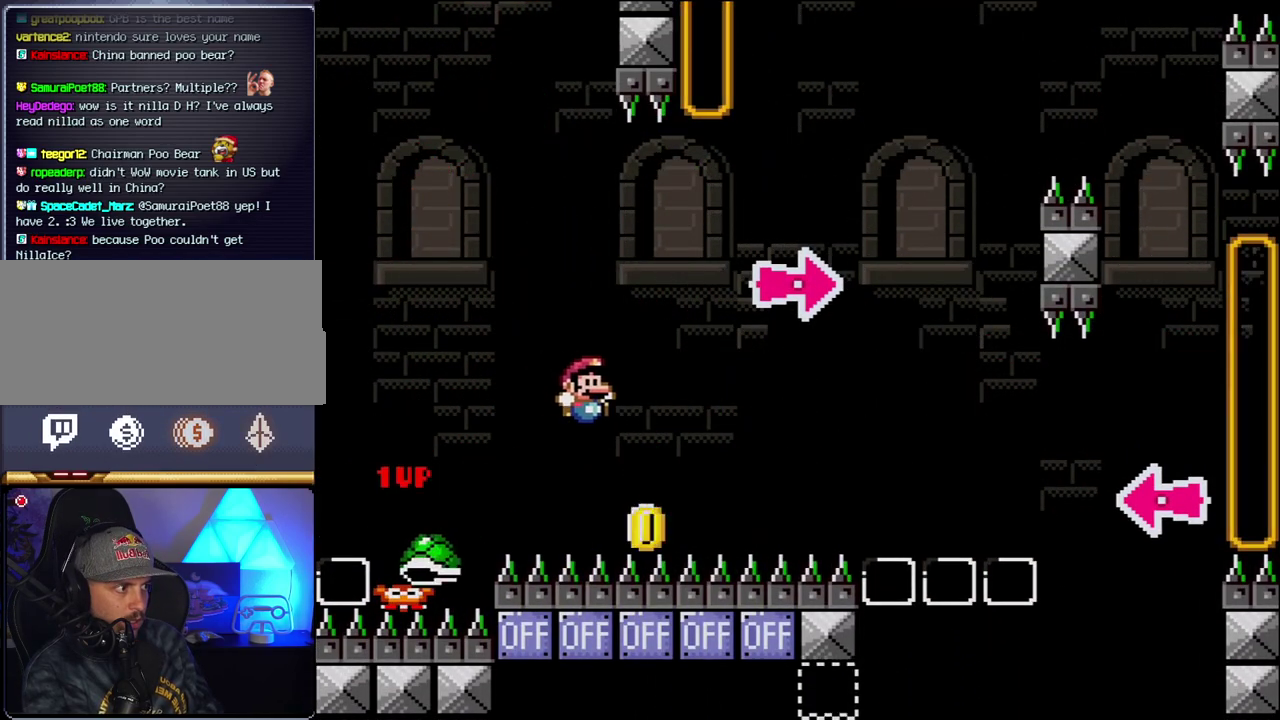
{"buttons": [], "events": [[183, "B", "up"], [183, "DPAD_RIGHT", "up"], [183, "Y", "up"]]}
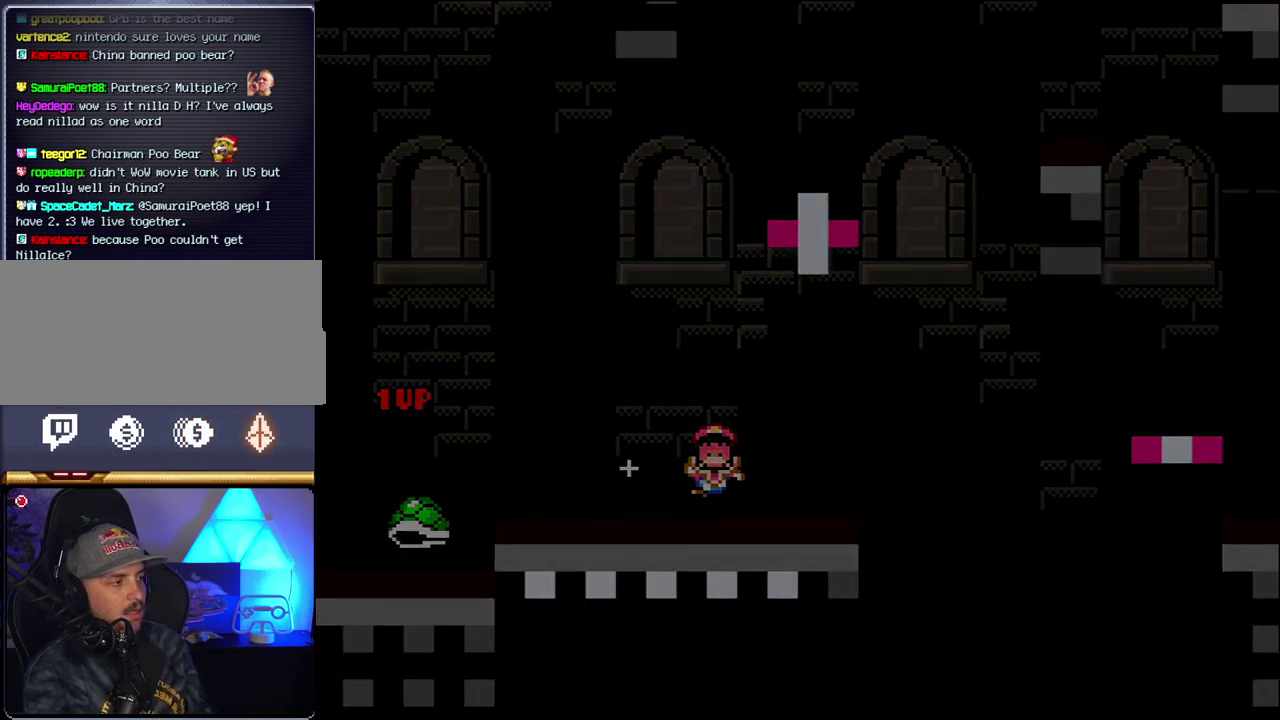
{"buttons": [], "events": []}
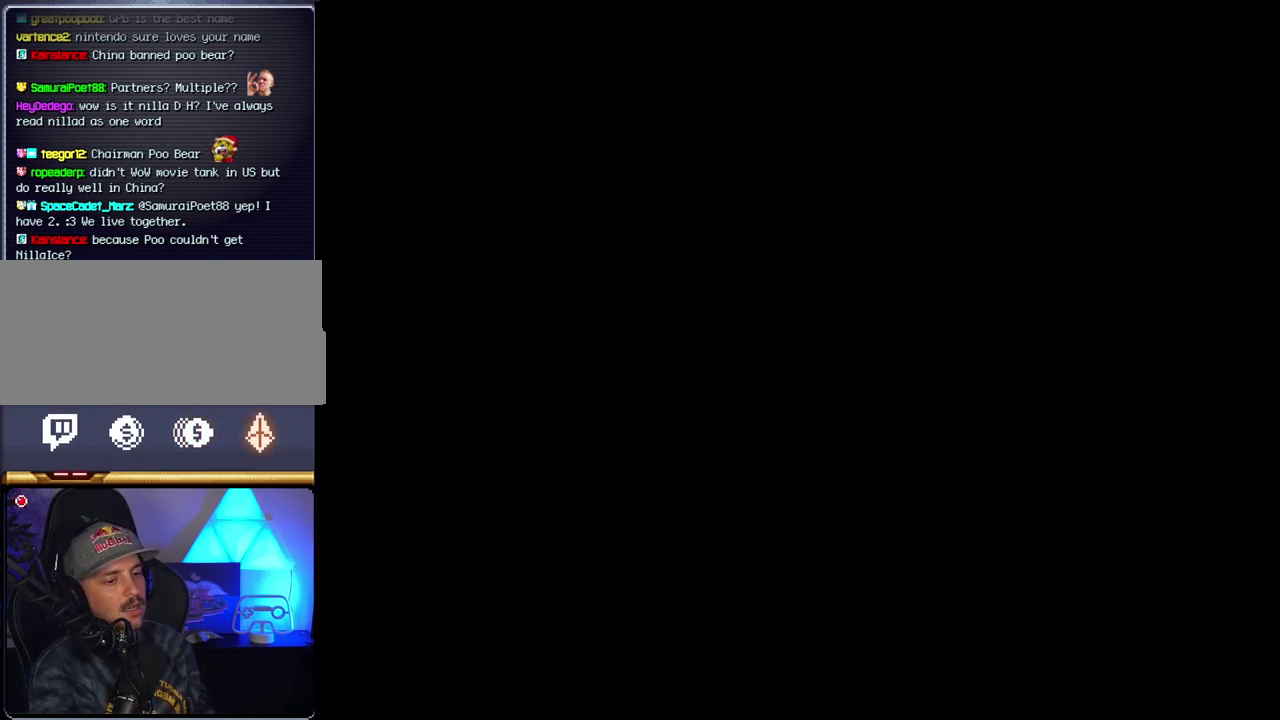
{"buttons": [], "events": []}
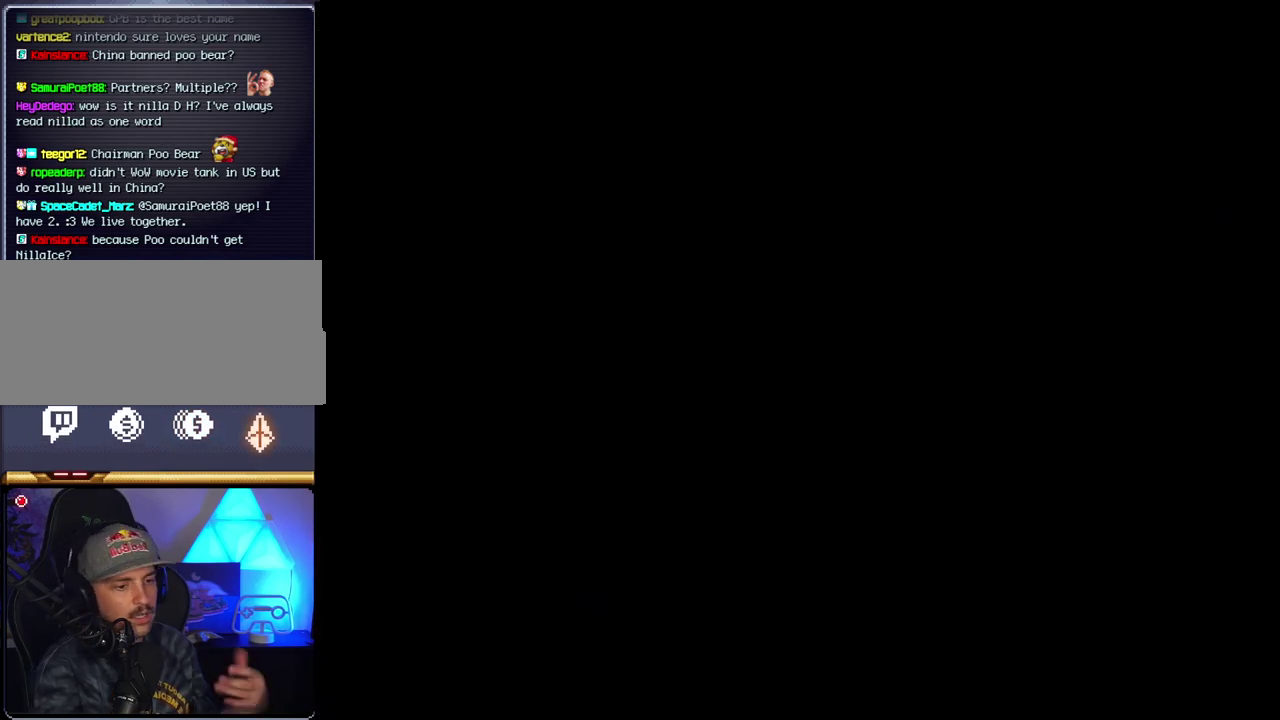
{"buttons": [], "events": []}
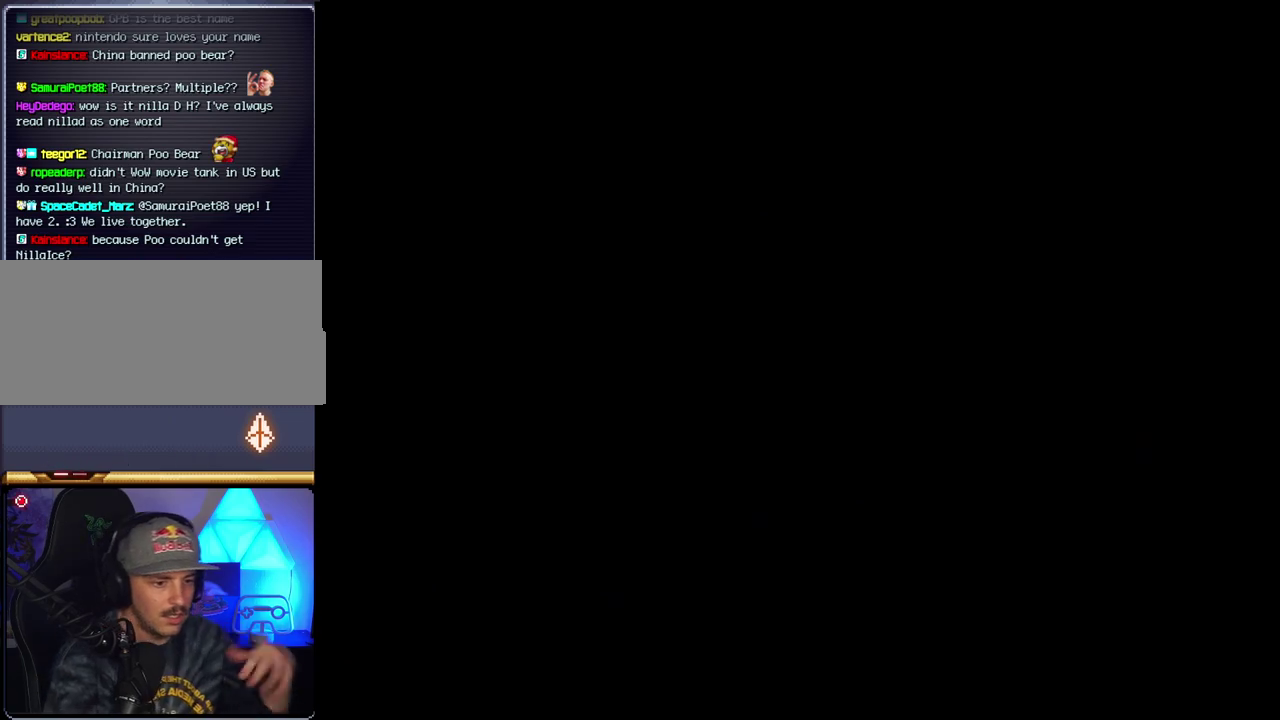
{"buttons": [], "events": []}
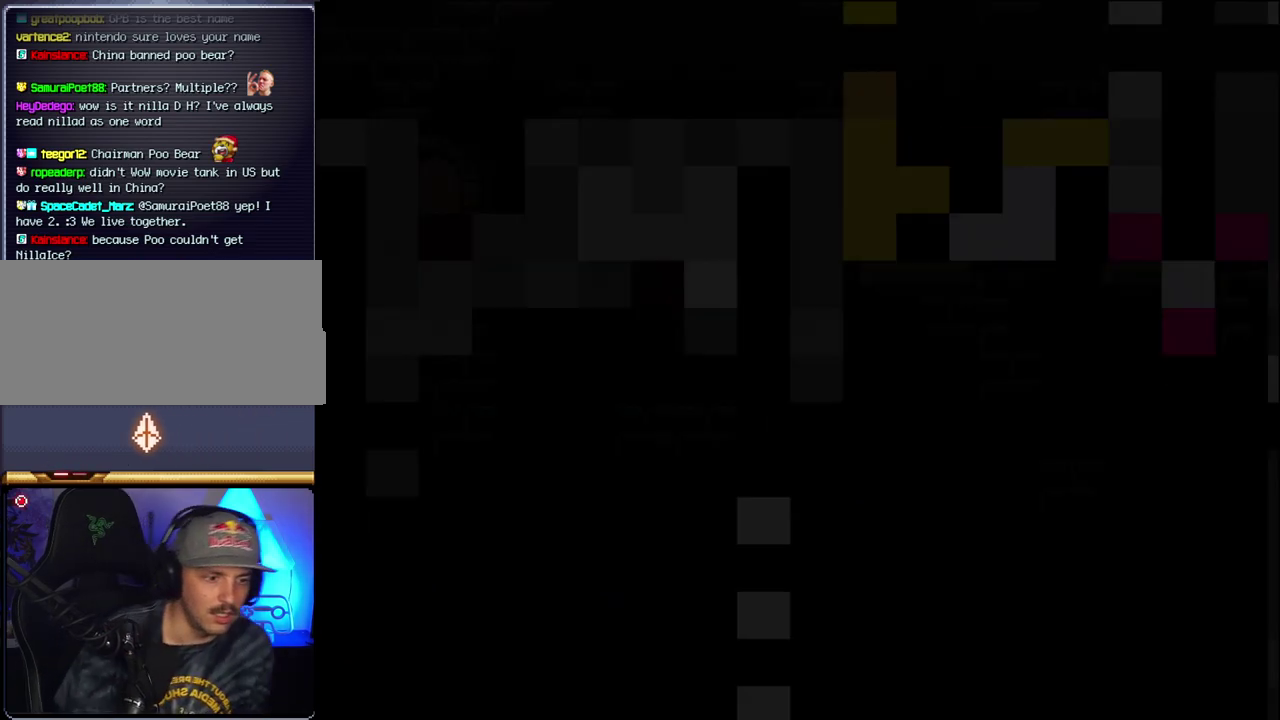
{"buttons": ["B", "DPAD_RIGHT"], "events": [[183, "B", "down"], [250, "DPAD_RIGHT", "down"]]}
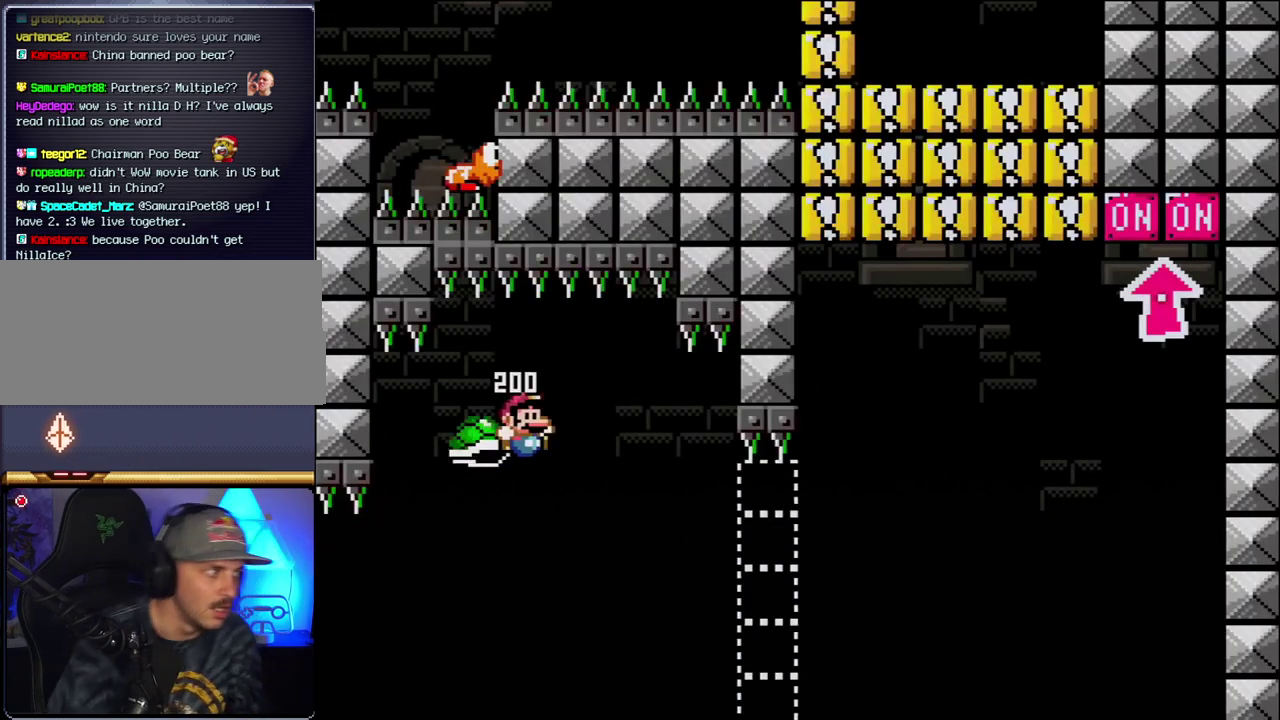
{"buttons": ["B", "DPAD_RIGHT"], "events": []}
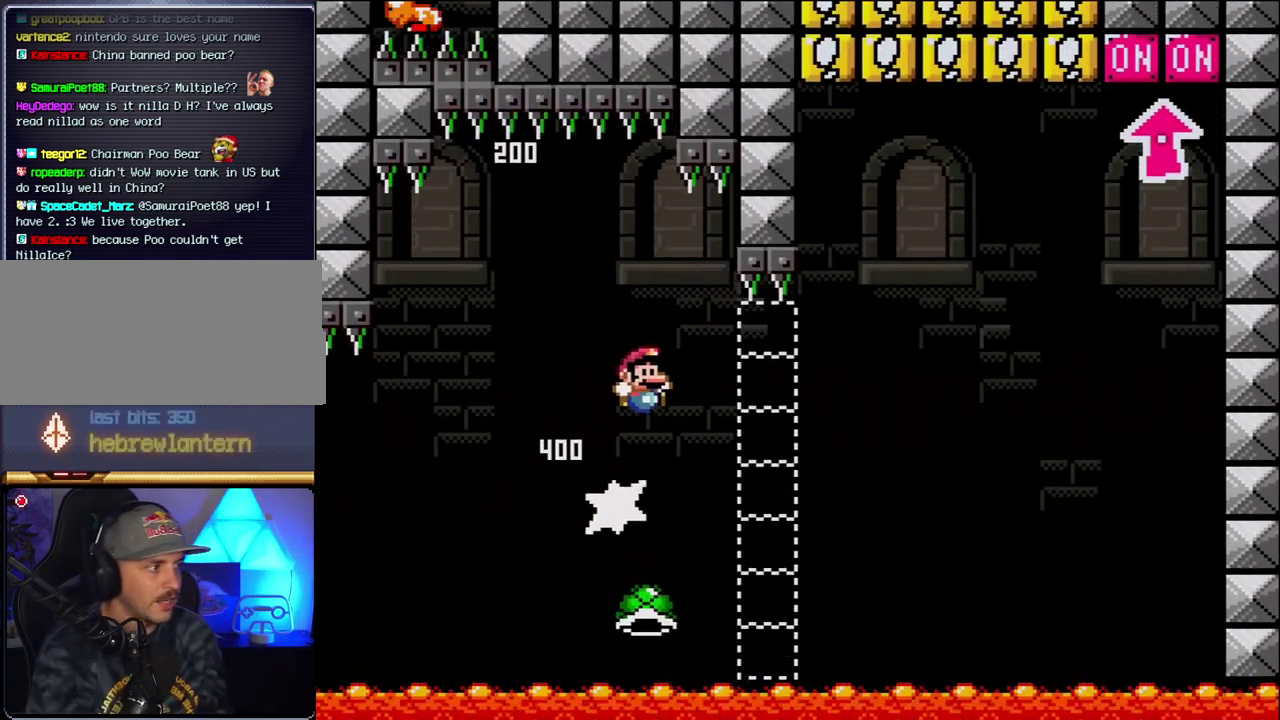
{"buttons": [], "events": [[217, "B", "up"], [250, "DPAD_RIGHT", "up"]]}
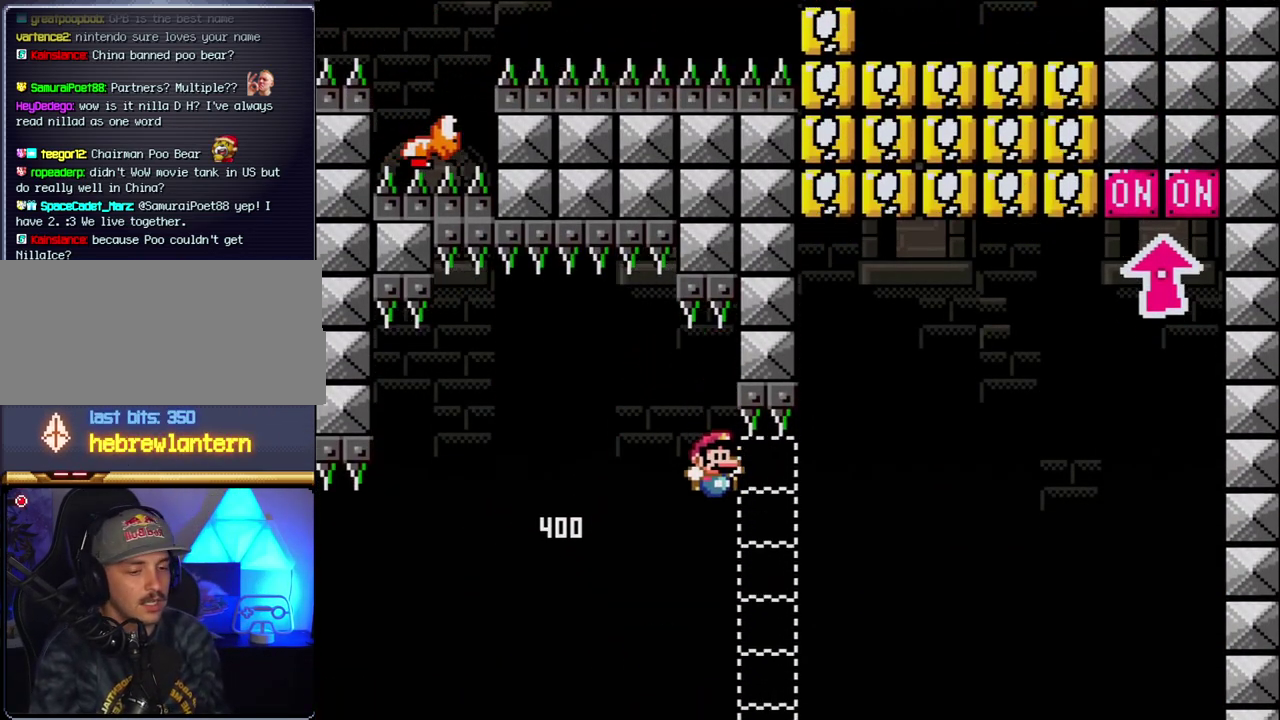
{"buttons": ["B"], "events": [[433, "B", "down"]]}
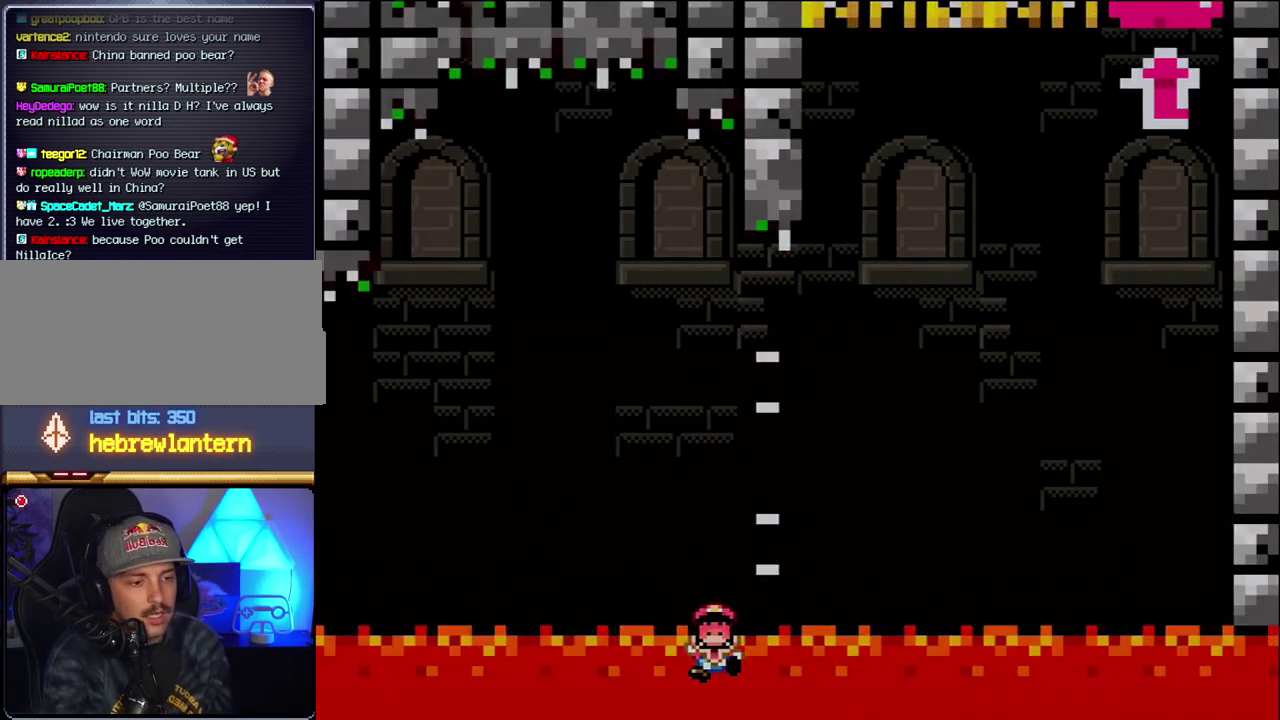
{"buttons": [], "events": [[117, "B", "up"], [183, "B", "down"], [350, "B", "up"]]}
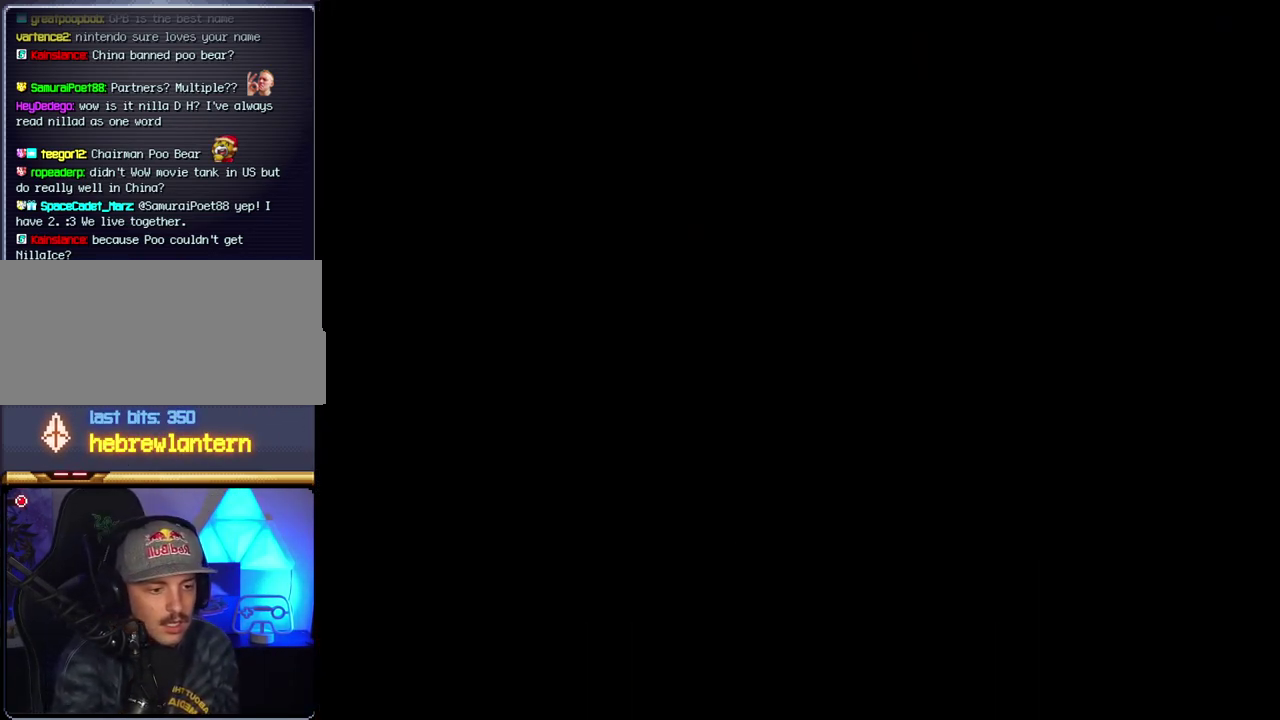
{"buttons": [], "events": []}
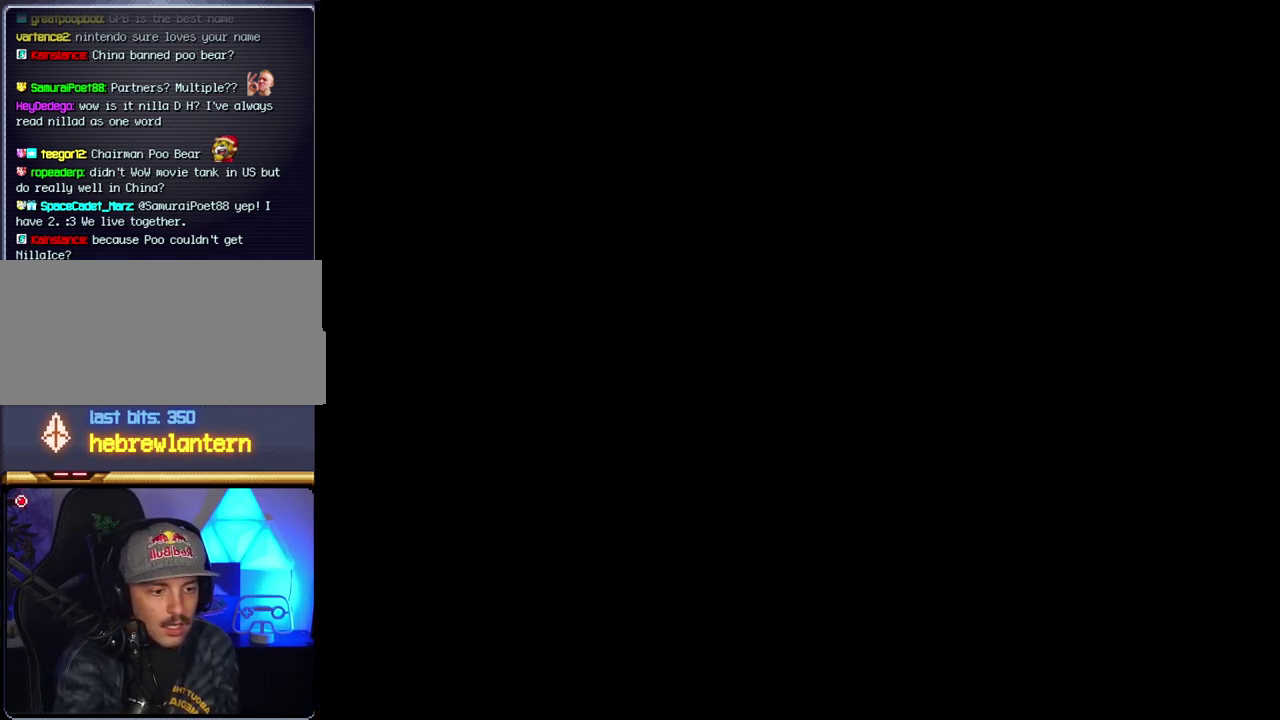
{"buttons": [], "events": []}
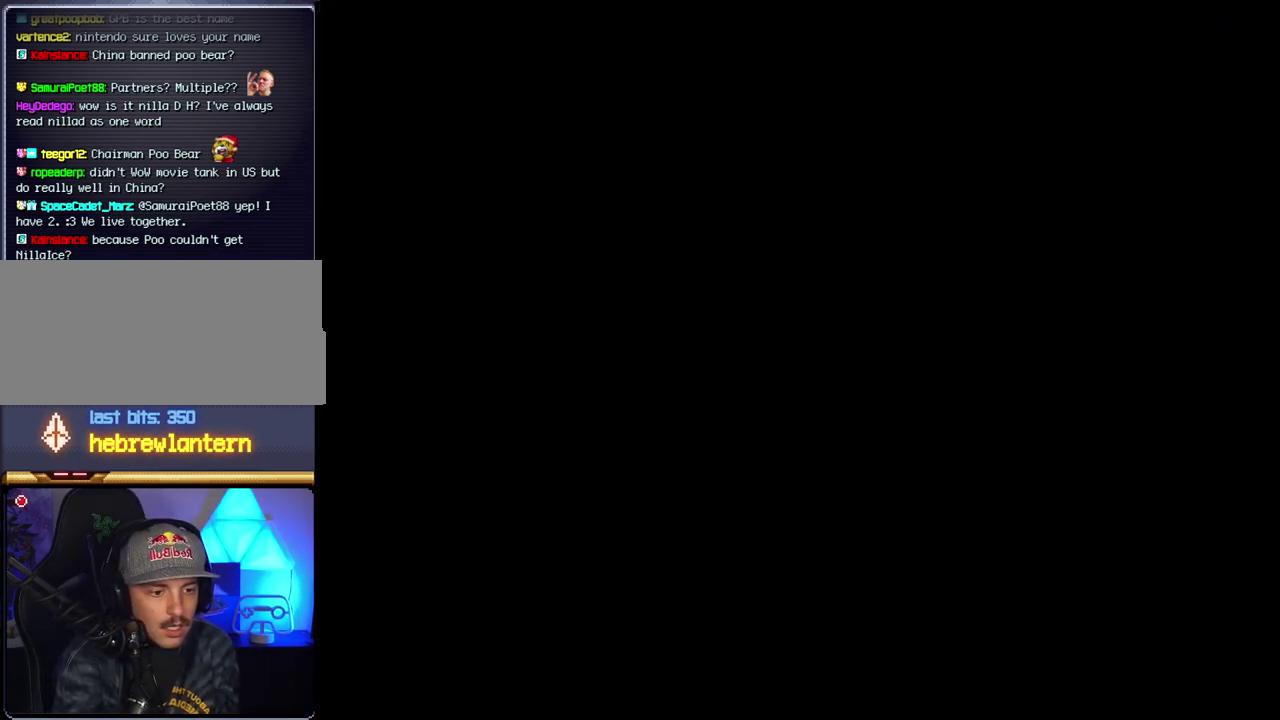
{"buttons": [], "events": []}
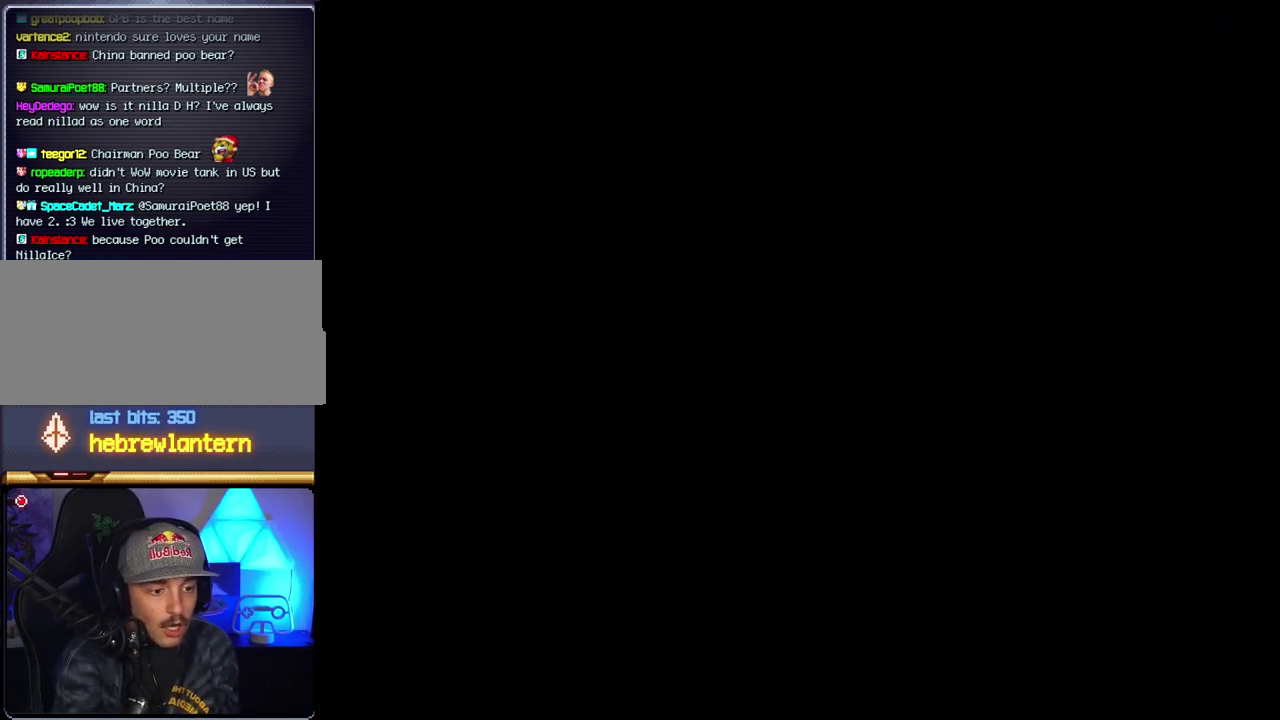
{"buttons": ["B", "Y", "DPAD_RIGHT"], "events": [[150, "B", "down"], [150, "DPAD_RIGHT", "down"], [317, "Y", "down"]]}
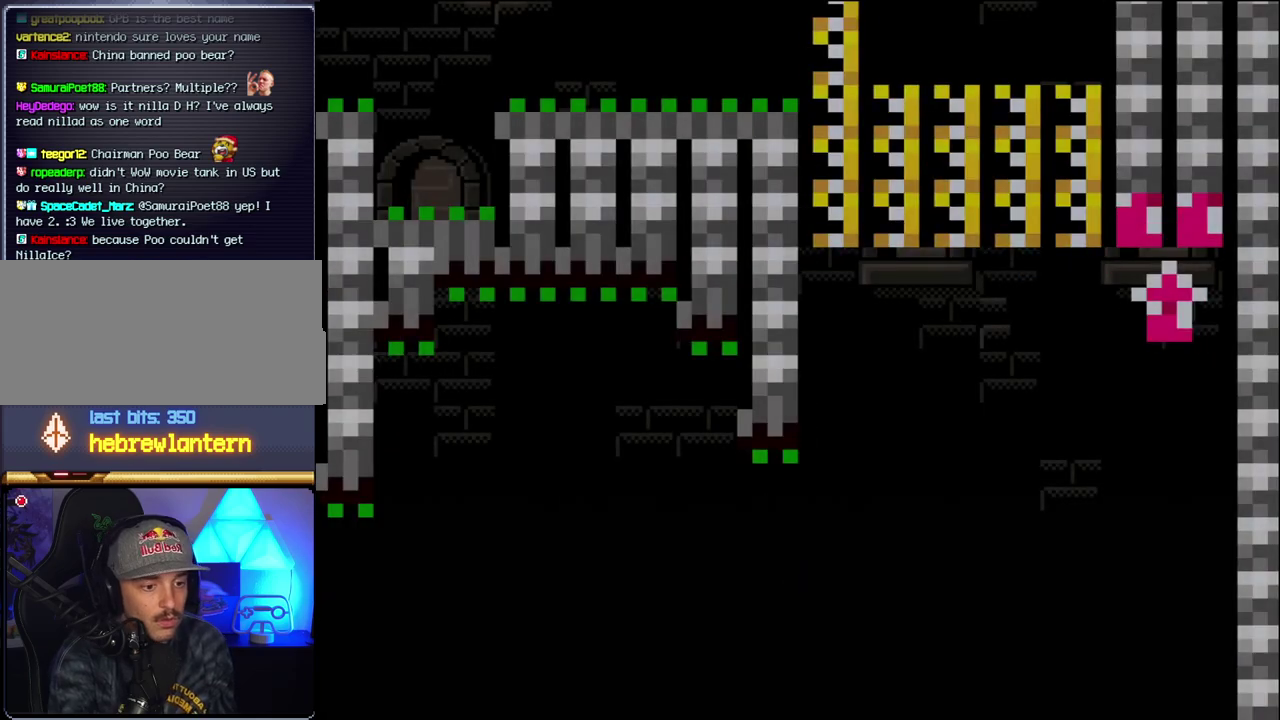
{"buttons": ["B", "Y", "DPAD_RIGHT"], "events": []}
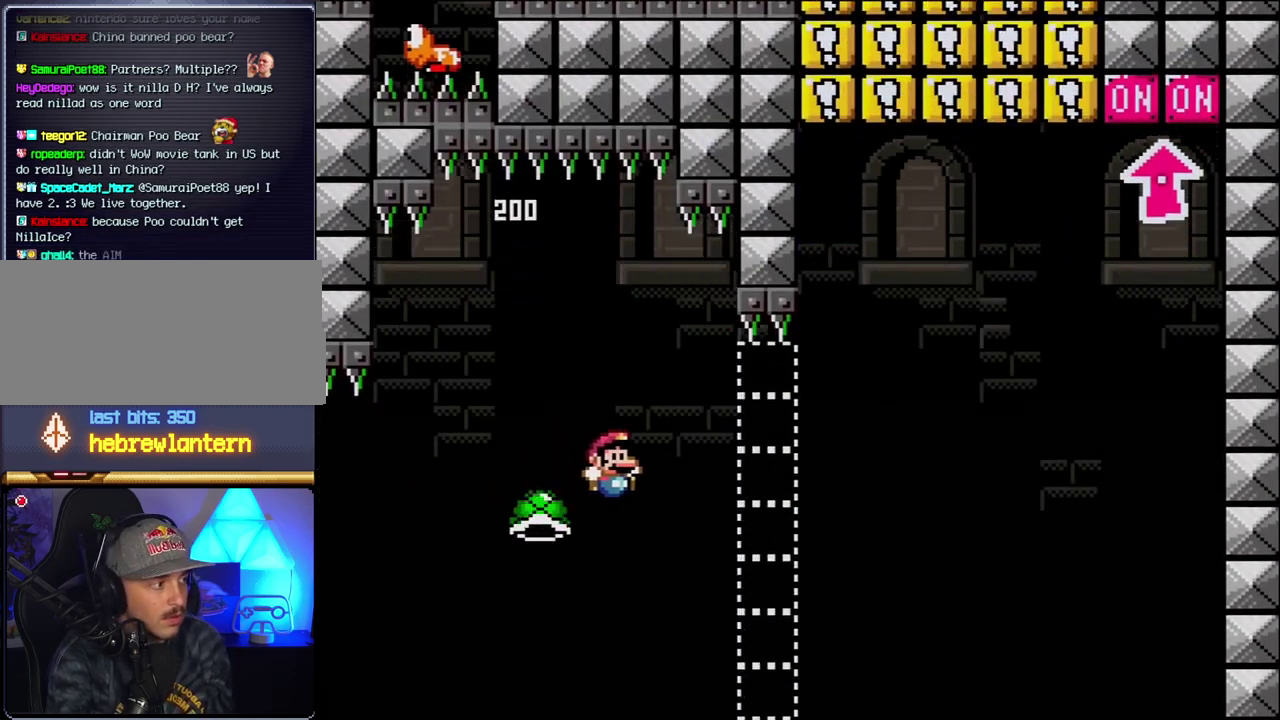
{"buttons": ["B", "Y", "DPAD_RIGHT"], "events": []}
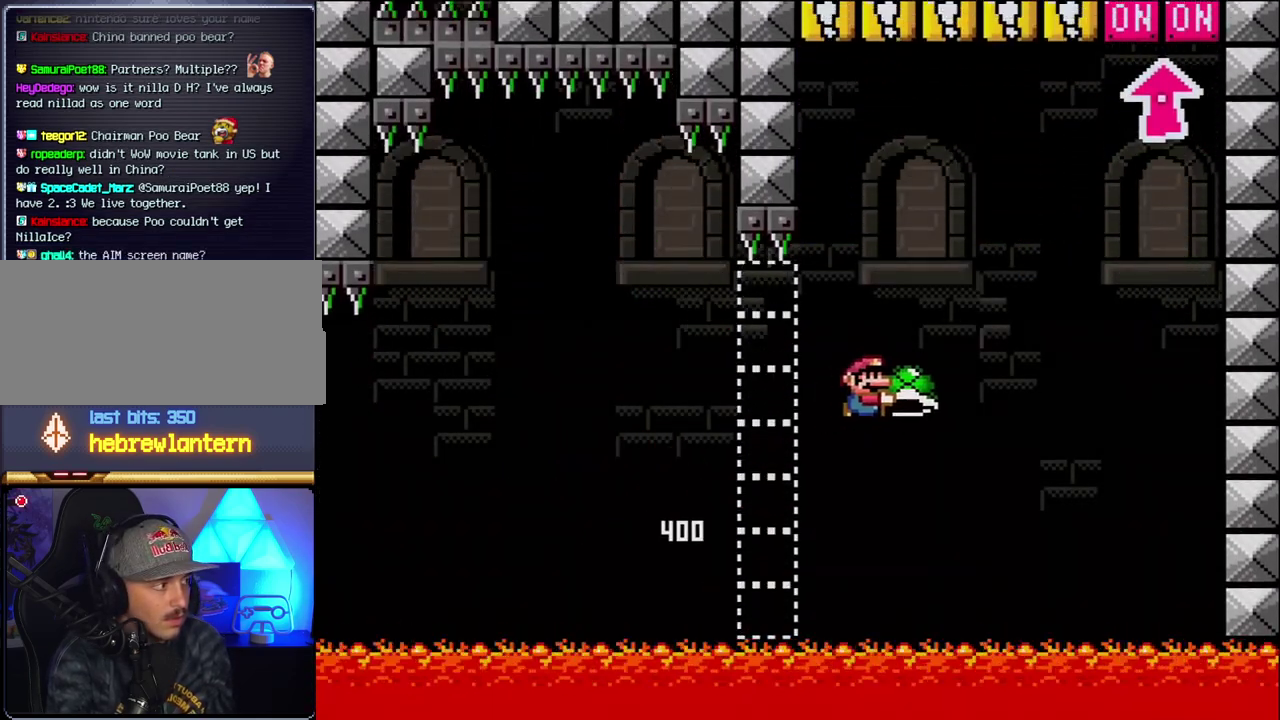
{"buttons": ["B", "Y", "DPAD_LEFT"], "events": [[250, "Y", "up"], [367, "DPAD_RIGHT", "up"], [367, "Y", "down"], [433, "DPAD_LEFT", "down"]]}
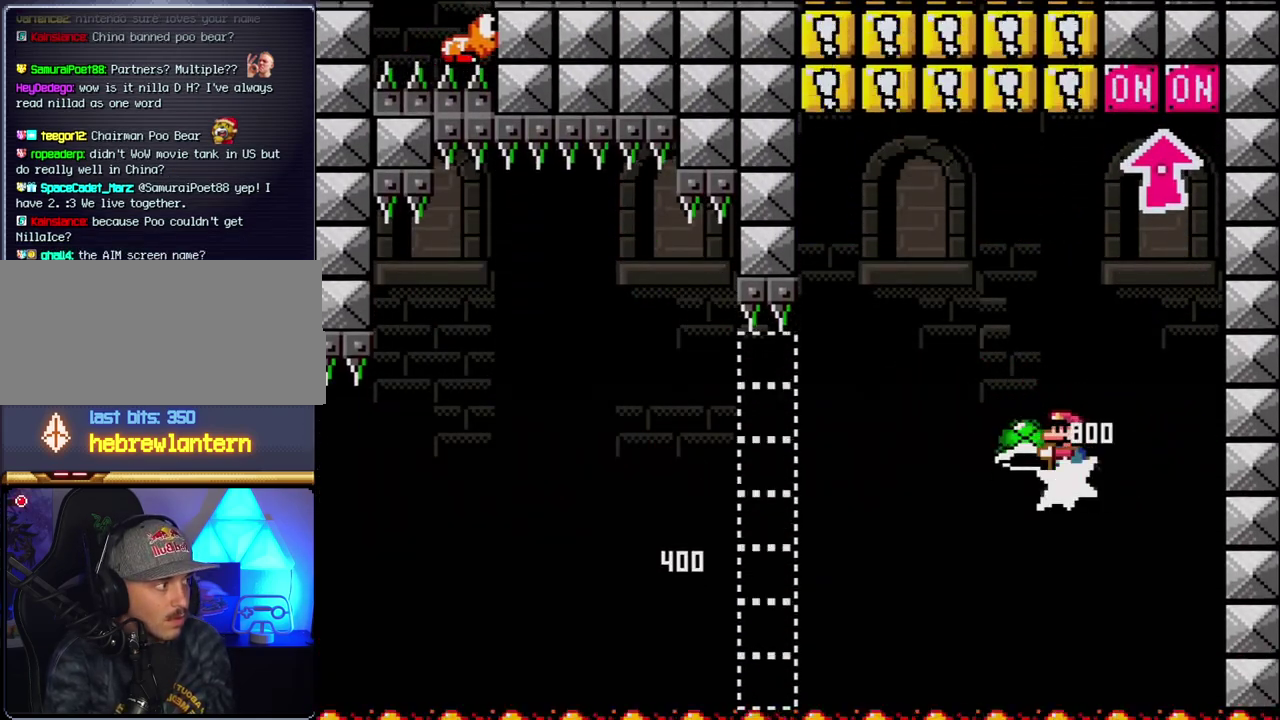
{"buttons": ["DPAD_LEFT"], "events": [[67, "DPAD_LEFT", "up"], [100, "DPAD_RIGHT", "down"], [150, "DPAD_UP", "down"], [250, "DPAD_RIGHT", "up"], [250, "Y", "up"], [367, "DPAD_LEFT", "down"], [400, "DPAD_UP", "up"], [500, "B", "up"]]}
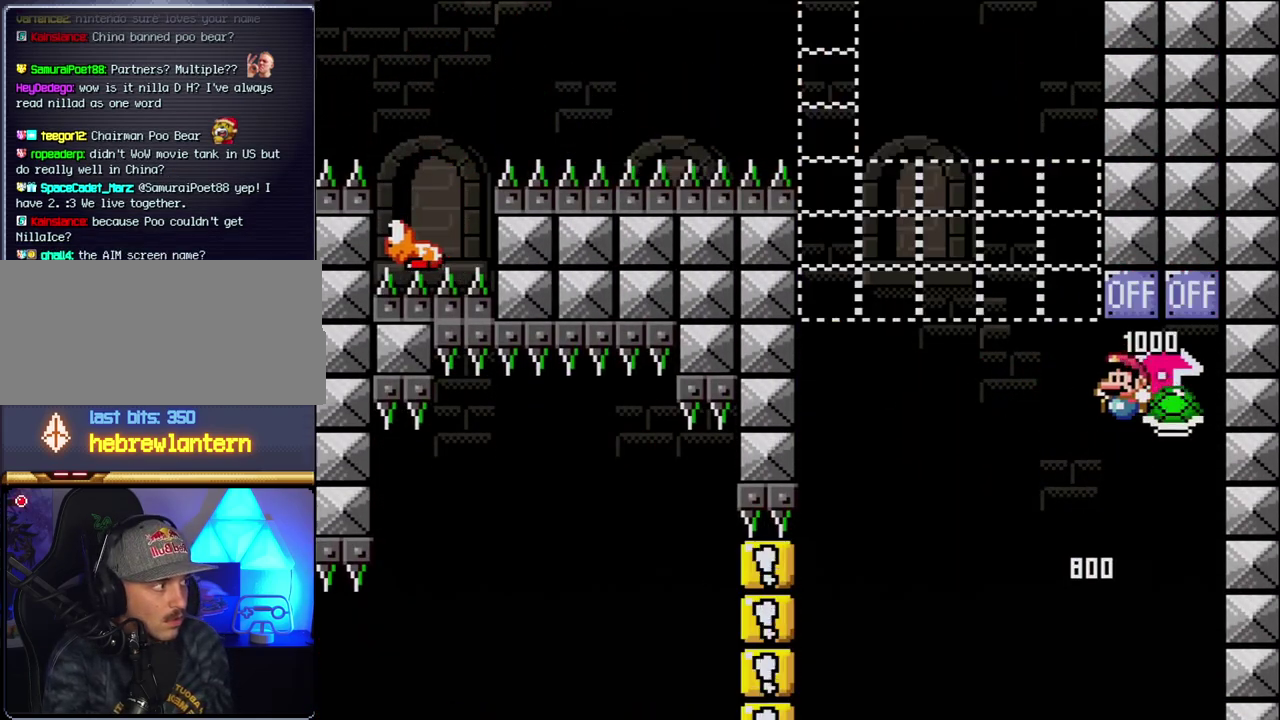
{"buttons": ["B", "Y", "DPAD_RIGHT"], "events": [[217, "B", "down"], [217, "Y", "down"], [400, "DPAD_LEFT", "up"], [433, "DPAD_RIGHT", "down"]]}
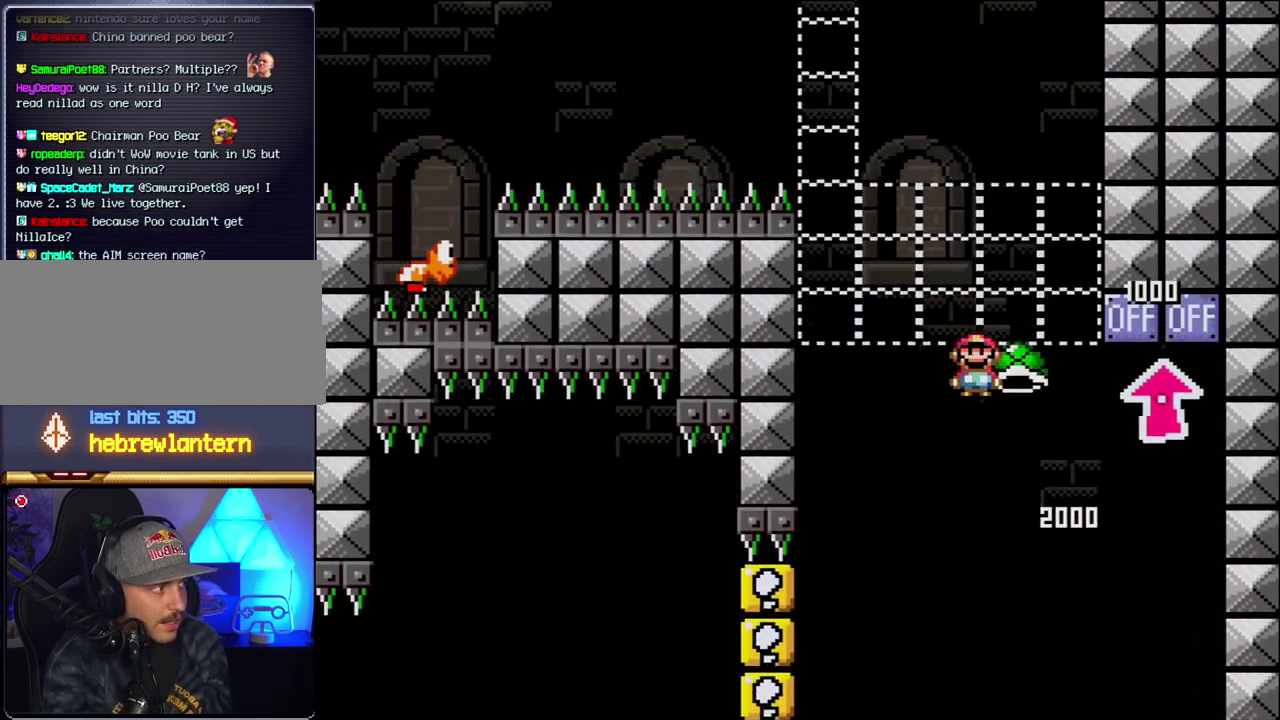
{"buttons": ["B", "Y", "DPAD_LEFT"], "events": [[117, "DPAD_RIGHT", "up"], [150, "DPAD_LEFT", "down"], [250, "DPAD_LEFT", "up"], [250, "Y", "up"], [367, "Y", "down"], [400, "DPAD_LEFT", "down"]]}
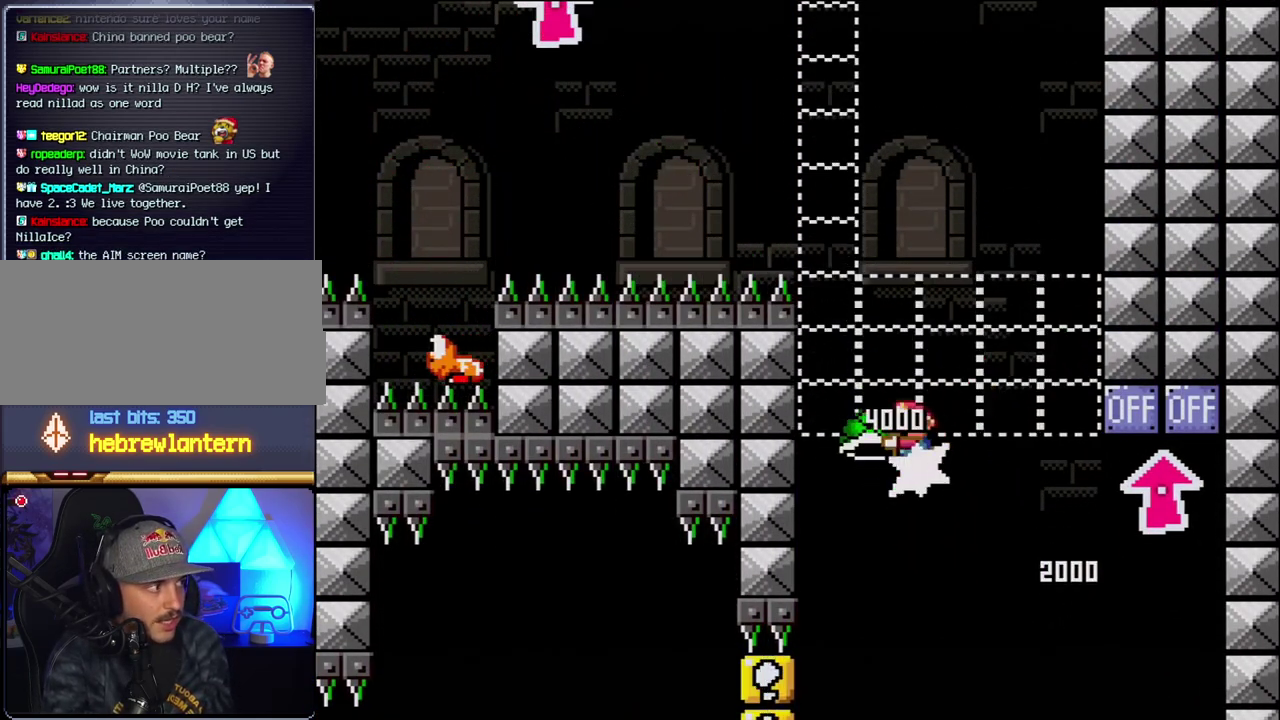
{"buttons": ["B", "DPAD_RIGHT"], "events": [[100, "DPAD_LEFT", "up"], [150, "DPAD_RIGHT", "down"], [317, "DPAD_RIGHT", "up"], [400, "DPAD_RIGHT", "down"], [500, "Y", "up"]]}